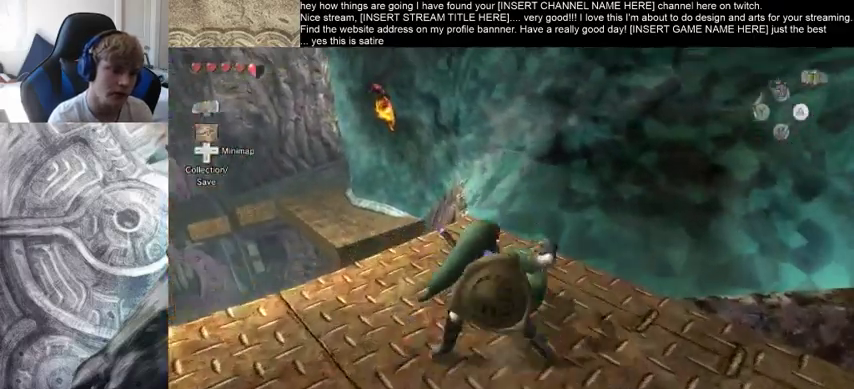
Gameplay with a controller (Xbox layout); each line is a JSON object with the inputs held at the frame after it. "events" lists button and stick changes between this image and that frame as [ms after this image, input, new state], when the widget could be followed in between. Not read: L3 R3.
{"buttons": [], "left_stick": "up-left", "right_stick": "center", "events": [[367, "left_stick", "up-left"]]}
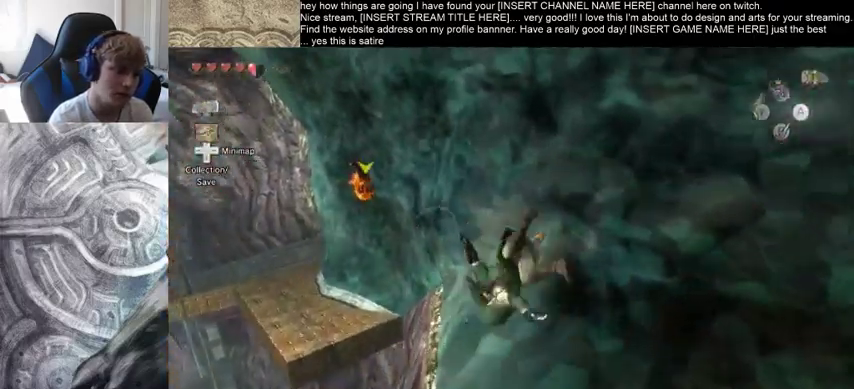
{"buttons": [], "left_stick": "up", "right_stick": "center", "events": [[300, "left_stick", "up"]]}
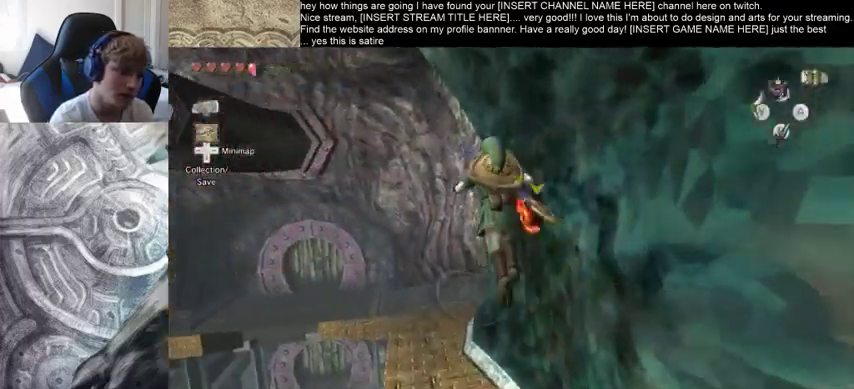
{"buttons": [], "left_stick": "up", "right_stick": "center", "events": []}
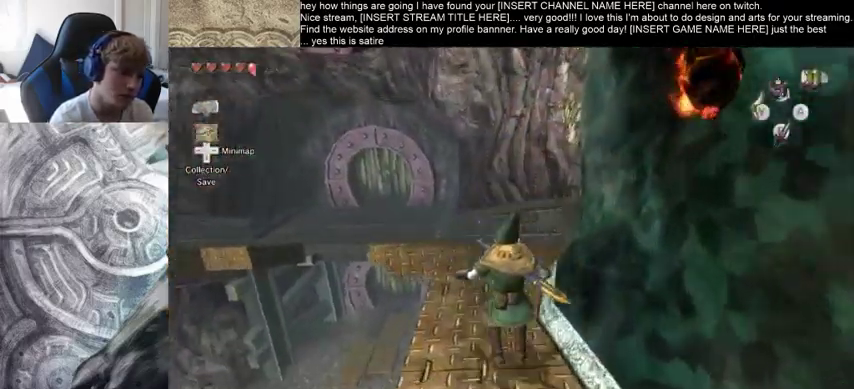
{"buttons": [], "left_stick": "up", "right_stick": "center", "events": []}
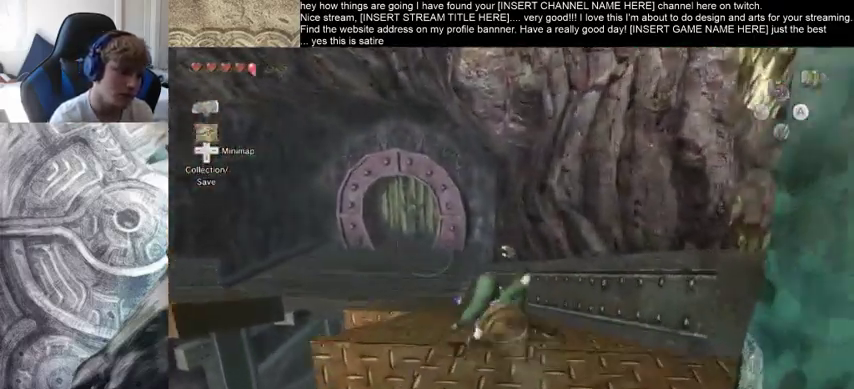
{"buttons": [], "left_stick": "up", "right_stick": "center", "events": [[167, "B", "down"], [233, "B", "up"]]}
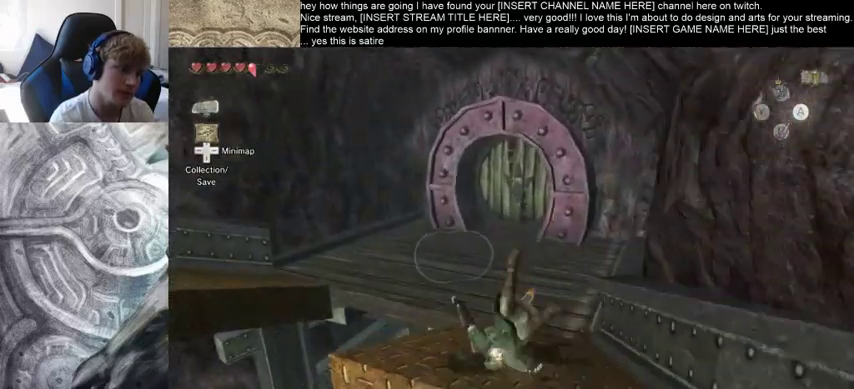
{"buttons": [], "left_stick": "up-right", "right_stick": "center", "events": [[500, "left_stick", "up-right"]]}
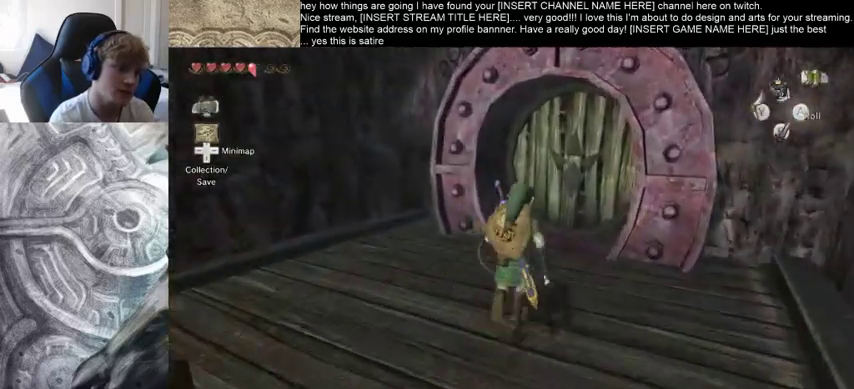
{"buttons": [], "left_stick": "up", "right_stick": "center", "events": [[100, "left_stick", "up"]]}
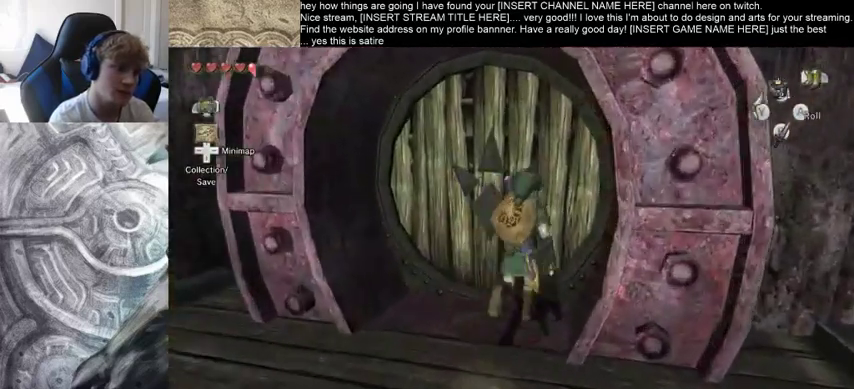
{"buttons": [], "left_stick": "up-left", "right_stick": "center", "events": [[33, "left_stick", "center"], [167, "left_stick", "up-left"], [267, "left_stick", "down-left"], [367, "left_stick", "up-right"], [467, "left_stick", "up-left"]]}
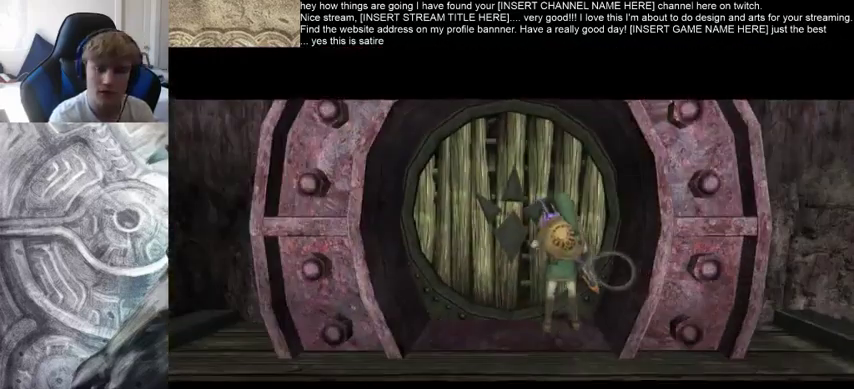
{"buttons": [], "left_stick": "center", "right_stick": "center", "events": [[67, "left_stick", "center"]]}
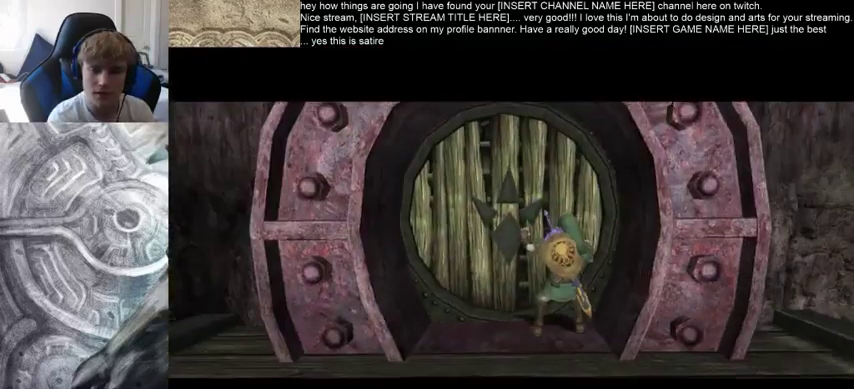
{"buttons": [], "left_stick": "center", "right_stick": "center", "events": []}
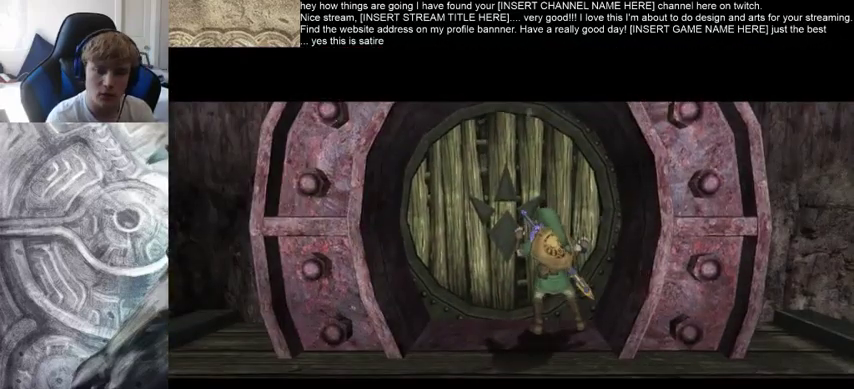
{"buttons": [], "left_stick": "center", "right_stick": "center", "events": []}
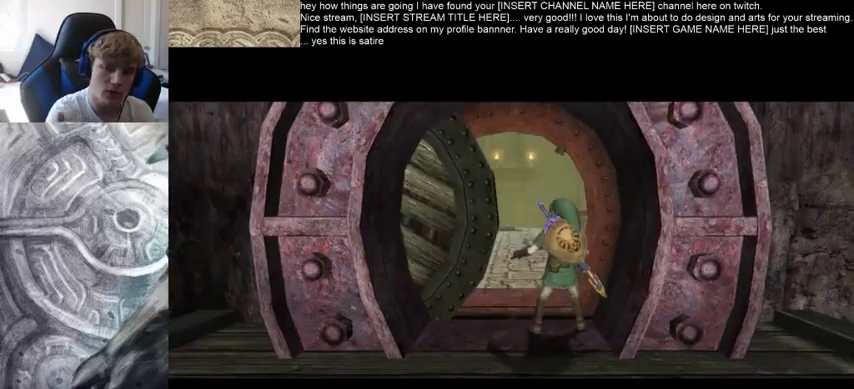
{"buttons": [], "left_stick": "center", "right_stick": "center", "events": []}
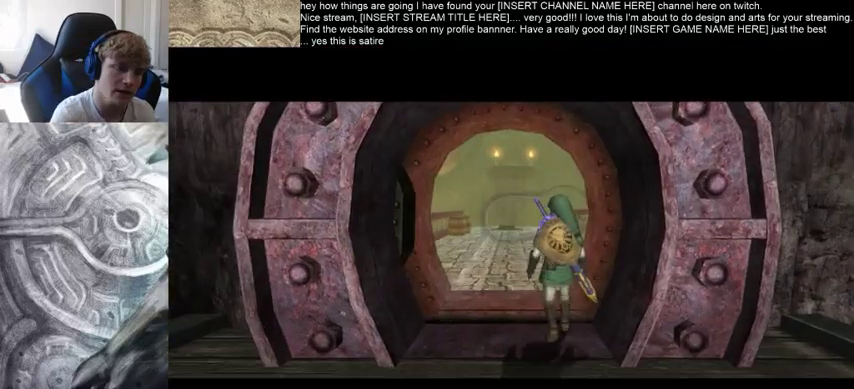
{"buttons": [], "left_stick": "center", "right_stick": "center", "events": []}
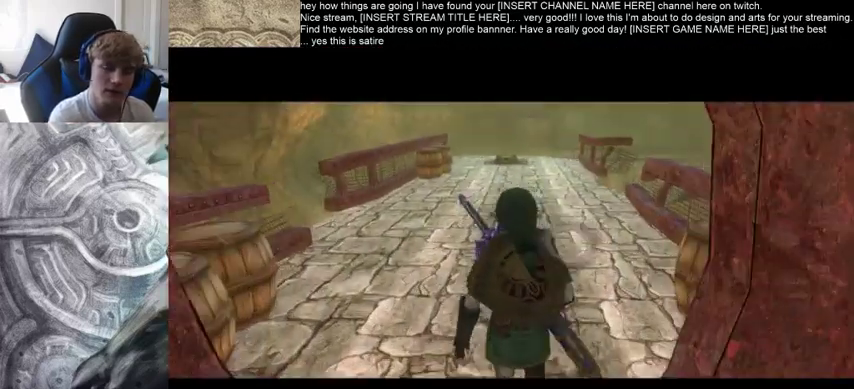
{"buttons": [], "left_stick": "center", "right_stick": "center", "events": []}
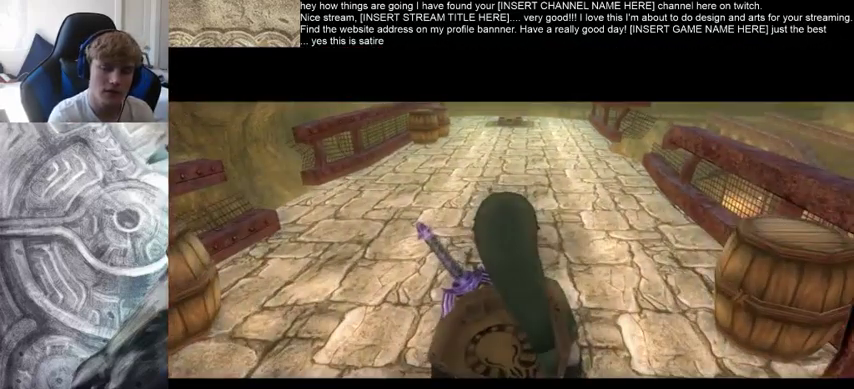
{"buttons": [], "left_stick": "center", "right_stick": "center", "events": []}
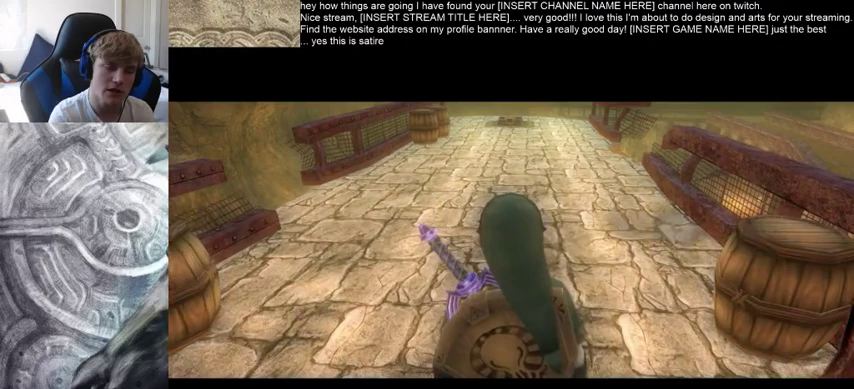
{"buttons": [], "left_stick": "center", "right_stick": "center", "events": []}
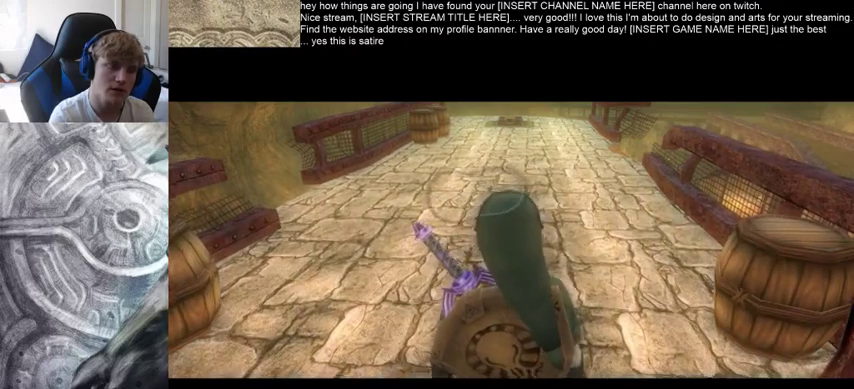
{"buttons": [], "left_stick": "down", "right_stick": "center", "events": [[100, "left_stick", "down"]]}
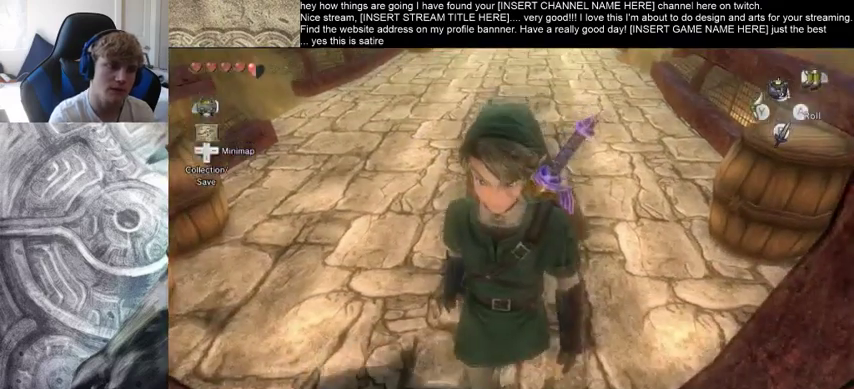
{"buttons": [], "left_stick": "up-left", "right_stick": "center", "events": [[233, "left_stick", "center"], [433, "left_stick", "up-left"]]}
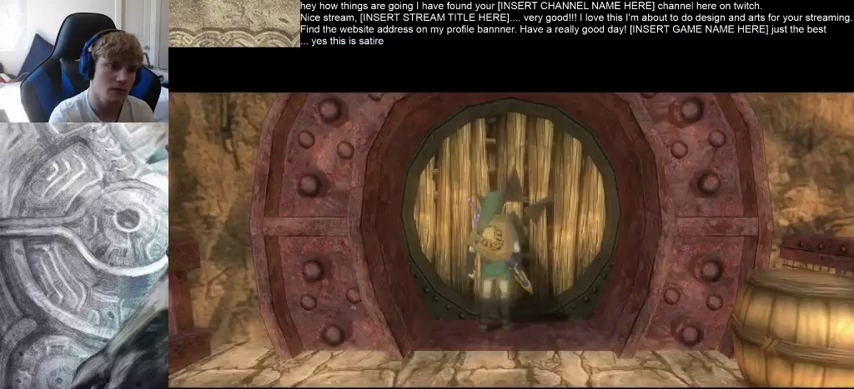
{"buttons": [], "left_stick": "center", "right_stick": "center", "events": [[33, "left_stick", "down"], [133, "left_stick", "up-right"], [233, "left_stick", "up-left"], [300, "left_stick", "center"]]}
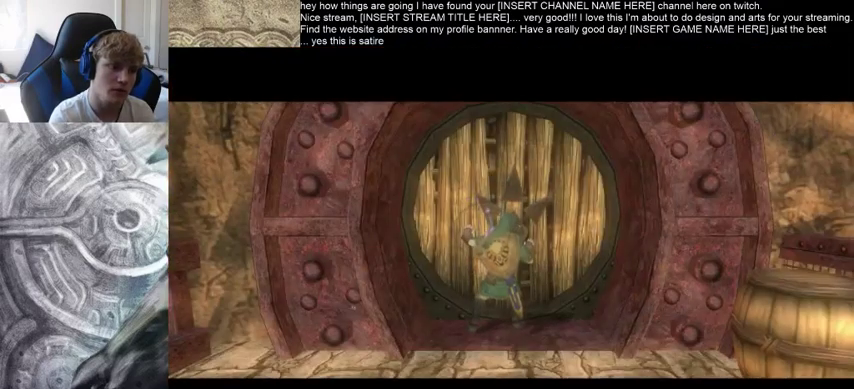
{"buttons": [], "left_stick": "center", "right_stick": "center", "events": []}
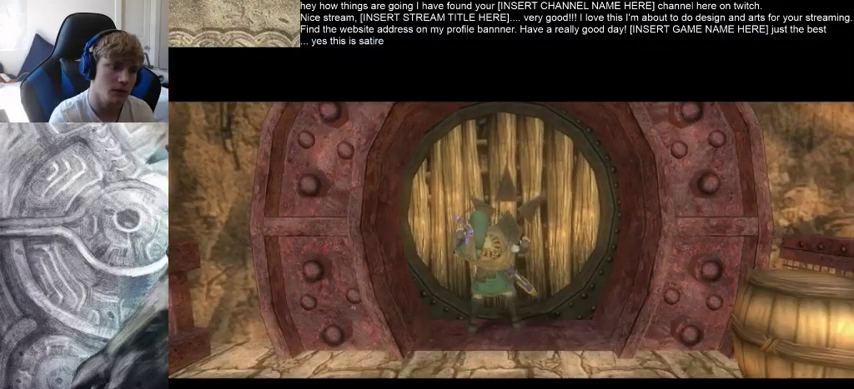
{"buttons": [], "left_stick": "center", "right_stick": "center", "events": []}
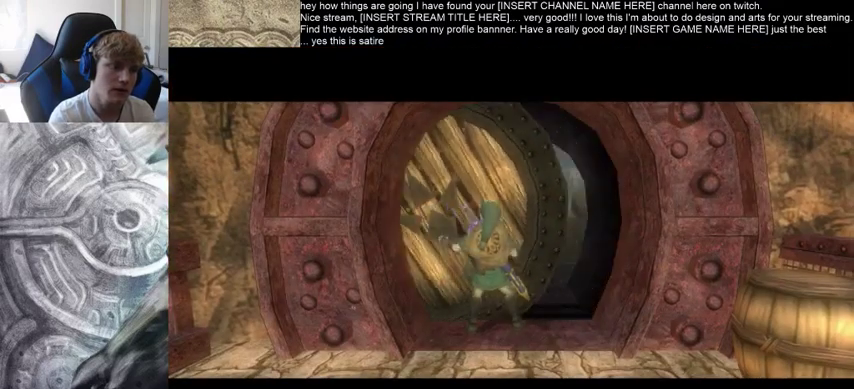
{"buttons": [], "left_stick": "center", "right_stick": "center", "events": []}
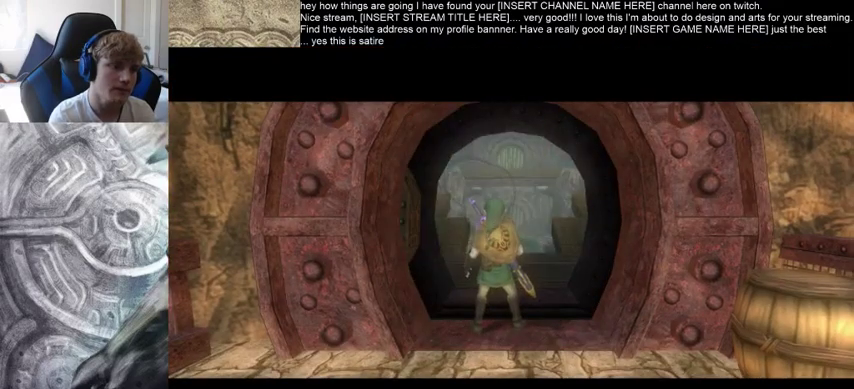
{"buttons": [], "left_stick": "center", "right_stick": "center", "events": []}
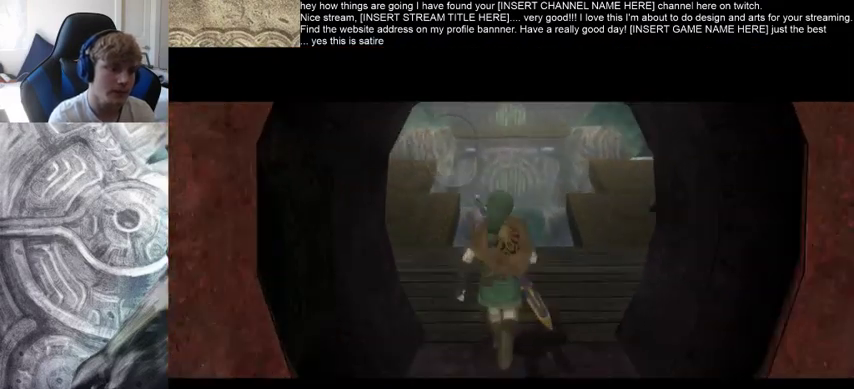
{"buttons": [], "left_stick": "center", "right_stick": "center", "events": []}
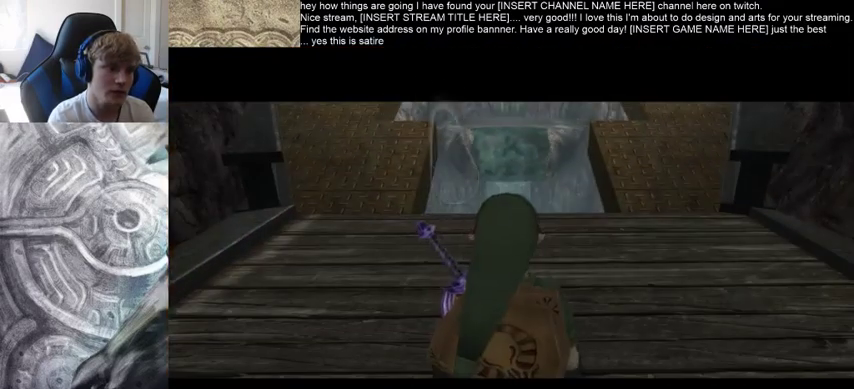
{"buttons": [], "left_stick": "center", "right_stick": "left", "events": [[467, "right_stick", "left"]]}
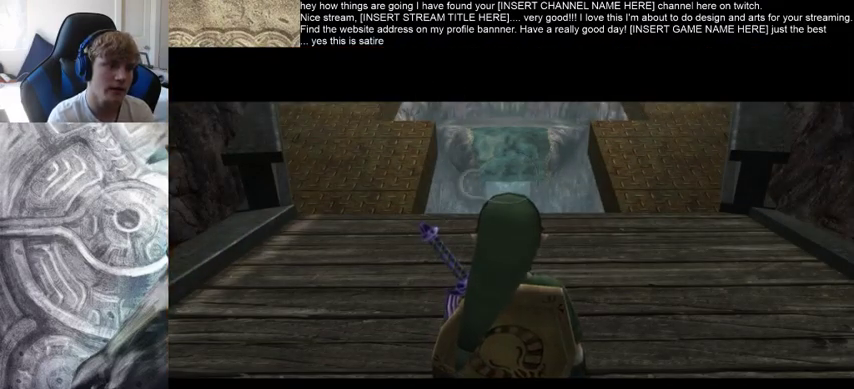
{"buttons": [], "left_stick": "center", "right_stick": "left", "events": []}
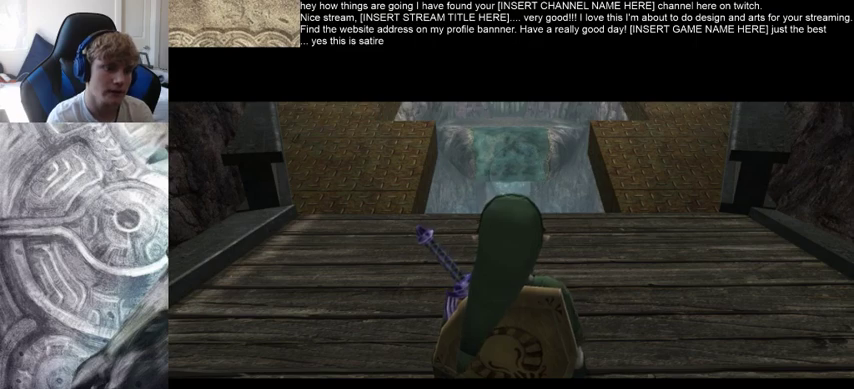
{"buttons": [], "left_stick": "up-right", "right_stick": "center", "events": [[300, "left_stick", "up-right"], [433, "right_stick", "center"]]}
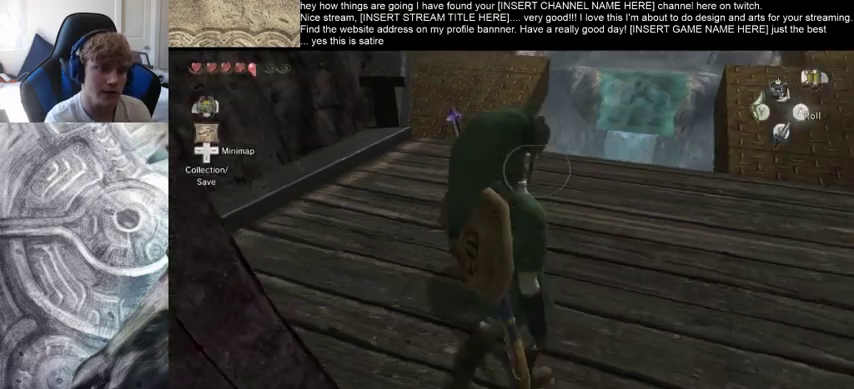
{"buttons": [], "left_stick": "center", "right_stick": "center", "events": [[133, "left_stick", "up"], [467, "left_stick", "center"]]}
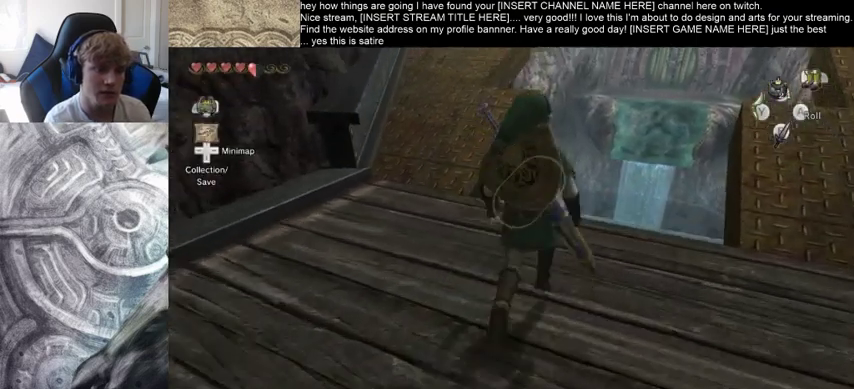
{"buttons": [], "left_stick": "center", "right_stick": "center", "events": [[200, "left_stick", "up"], [467, "left_stick", "center"]]}